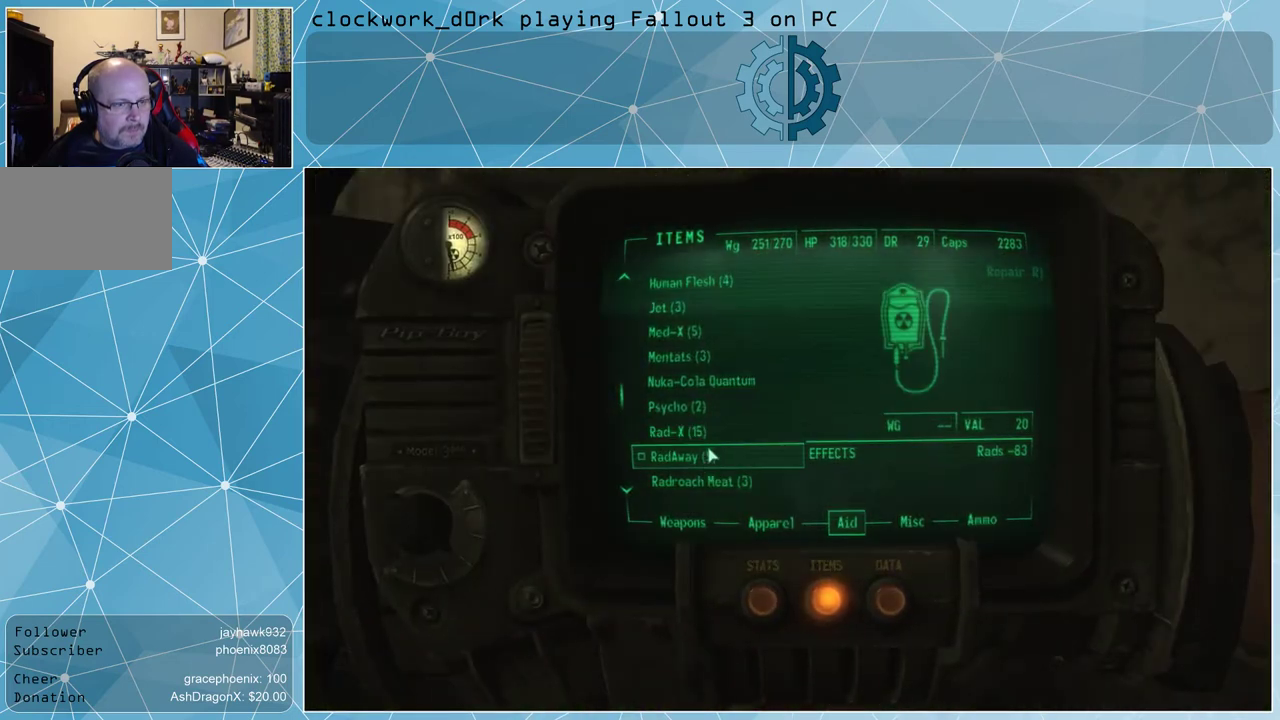
Gameplay with keyboard and mouse; each line is a JSON object with the keys and mouse buttons held at the frame after it. "events" lists presses ("down") and releases ("up") of "1", "2", "3", "4", "5", "a", "alt", "c", "ctrl", "d", "e", "f", "q", "r", "s", "shift", "space", "tab", "v", "w", "x", "z", "mouse_left", "mouse_middle", "mouse_right", "mouse_wheel_up" and "mouse_wheel_down" between this image and that frame as [ms after this image, input, new state], when the widget could be followed in between. "mouse_left", "mouse_middle", "mouse_right", "mouse_wheel_up", "mouse_wheel_down" = the "left", "middle", "right", "wheel_up", "wheel_down" buttons of the "mouse" list. No other keys are recorded. Not read: mouse_move.
{"keys": [], "mouse": [], "events": []}
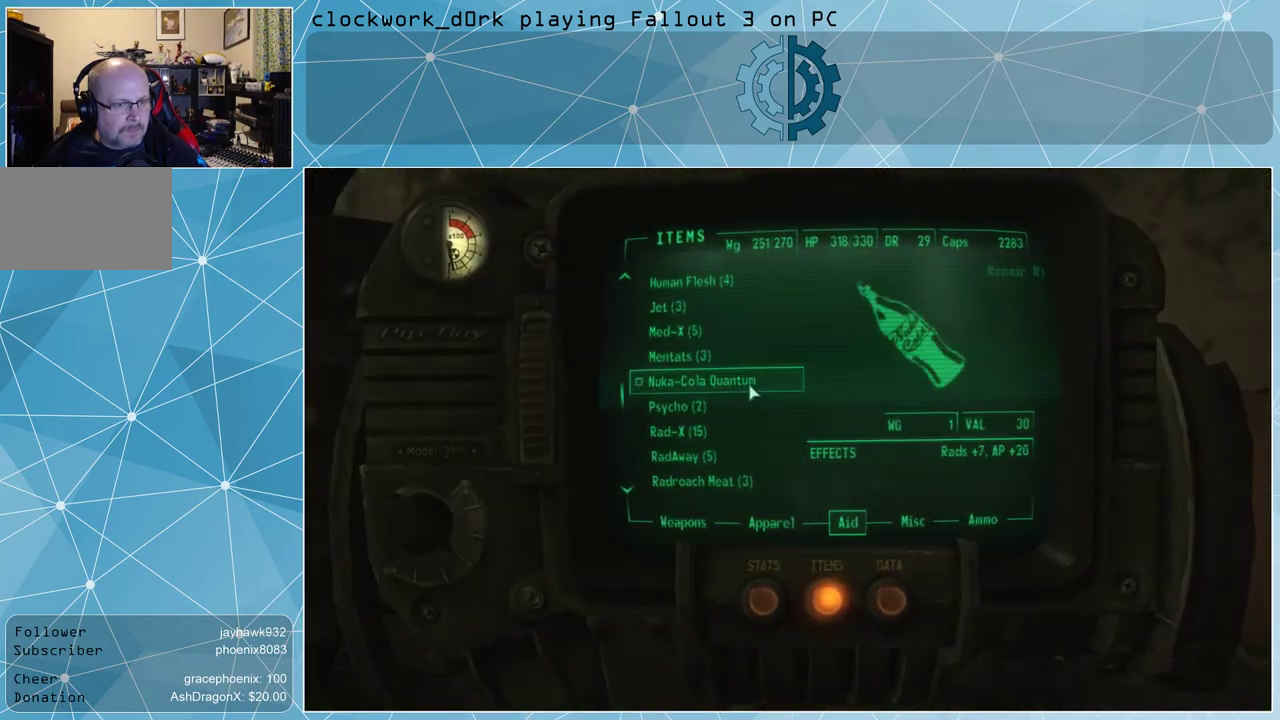
{"keys": [], "mouse": [], "events": []}
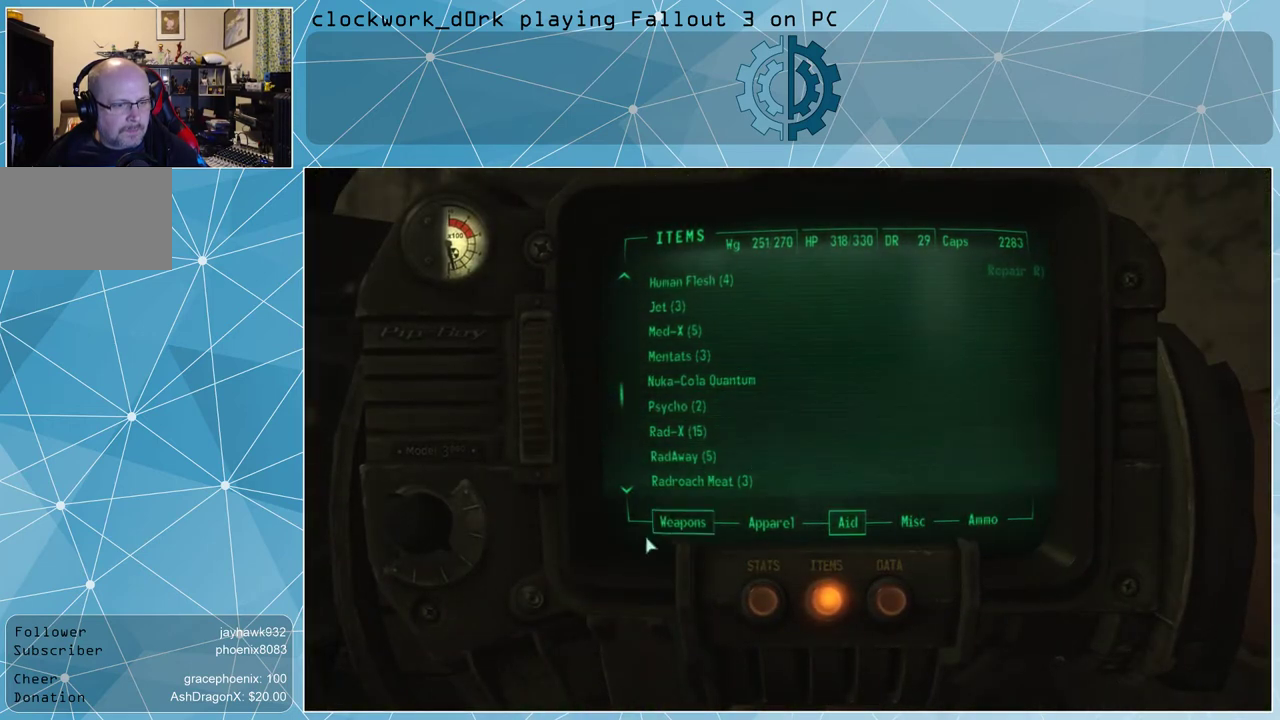
{"keys": [], "mouse": [], "events": []}
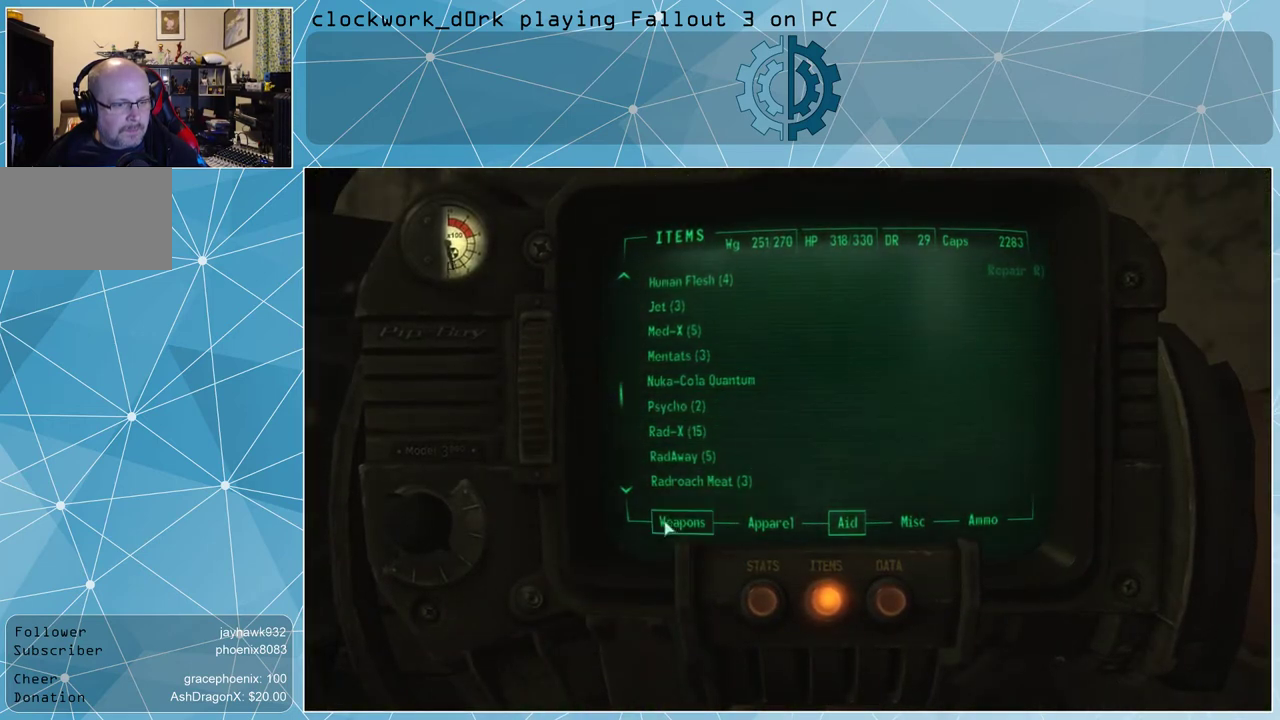
{"keys": [], "mouse": [], "events": [[200, "mouse_left", "down"], [233, "mouse_left", "up"]]}
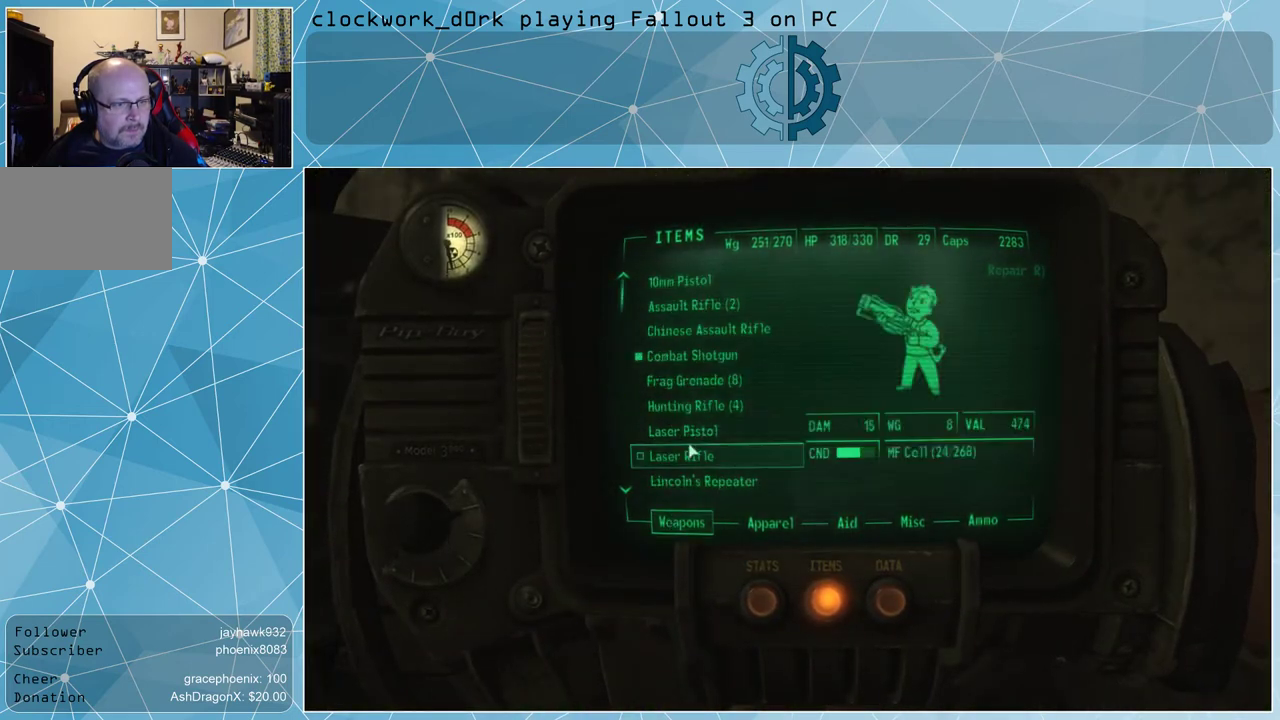
{"keys": [], "mouse": [], "events": []}
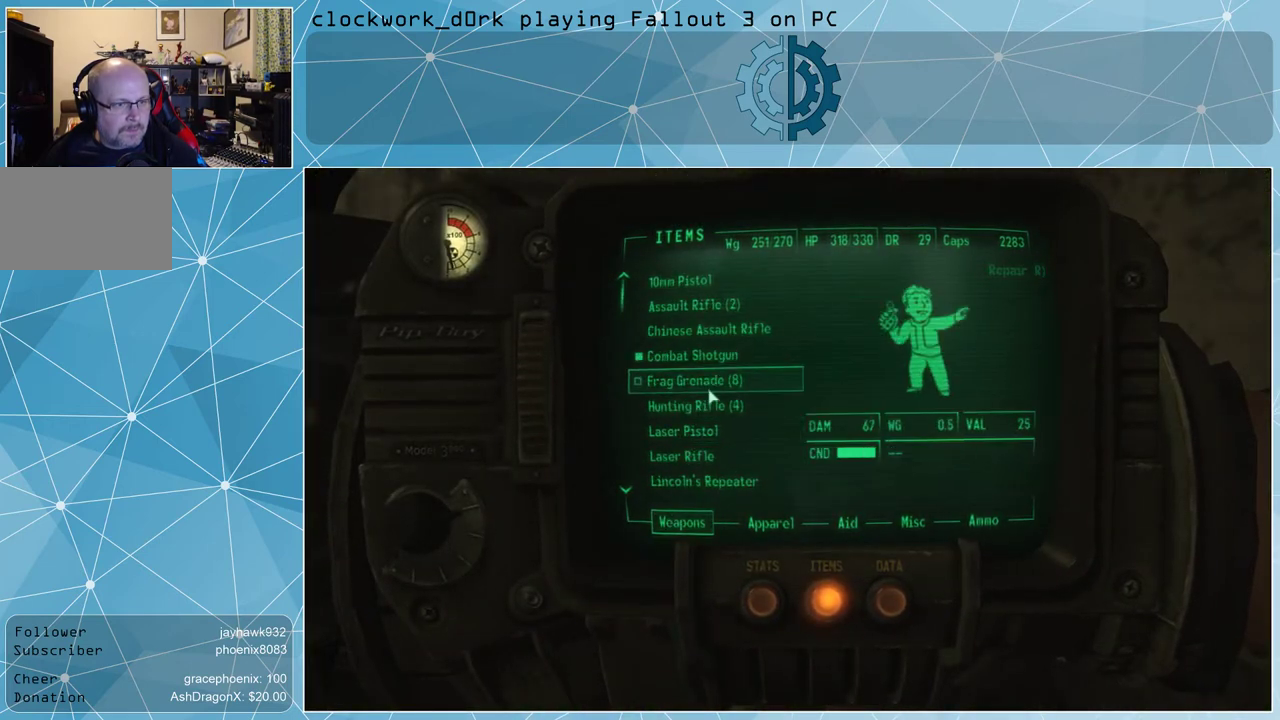
{"keys": [], "mouse": [], "events": []}
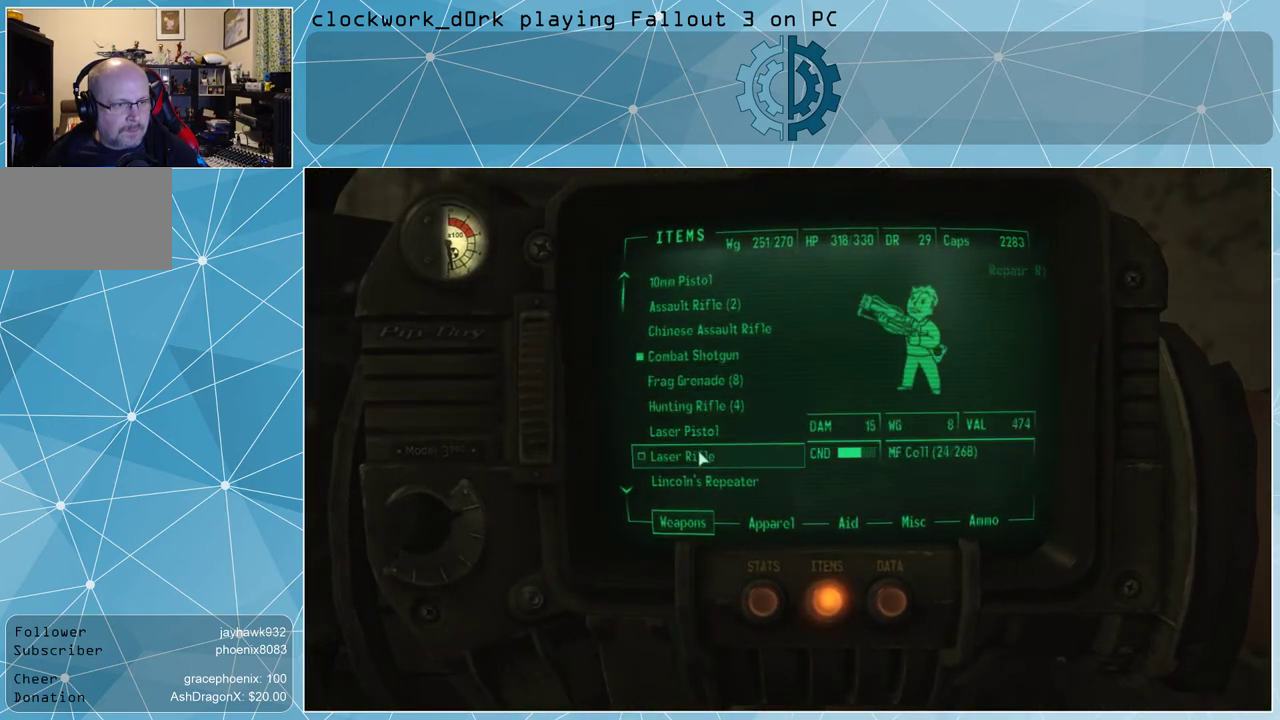
{"keys": [], "mouse": [], "events": []}
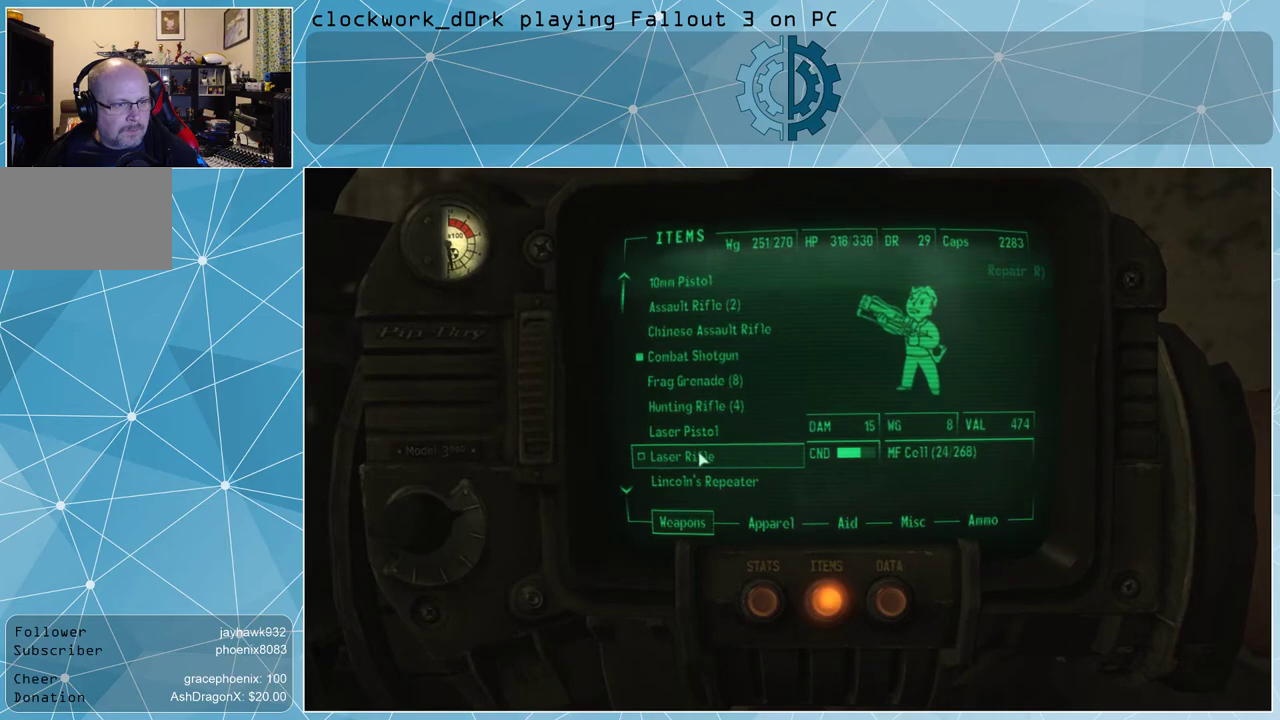
{"keys": [], "mouse": [], "events": [[167, "mouse_left", "down"], [267, "mouse_left", "up"], [367, "tab", "down"], [433, "tab", "up"]]}
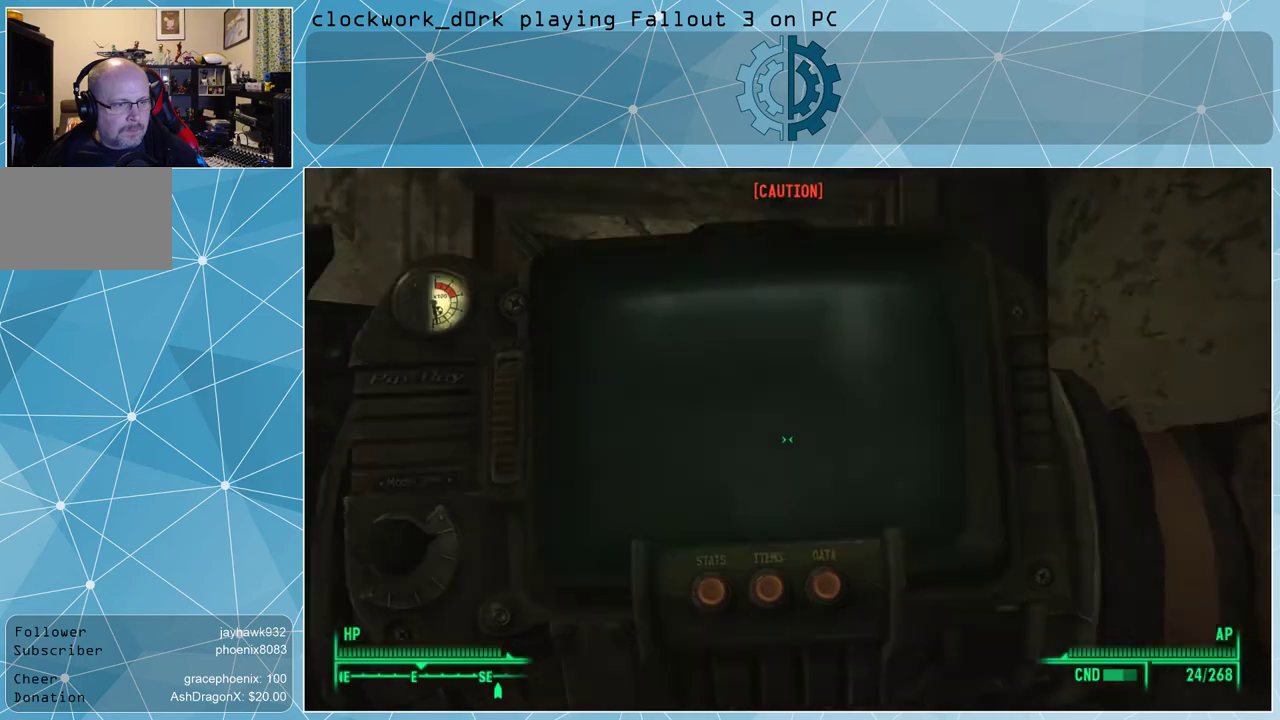
{"keys": ["a", "w"], "mouse": [], "events": [[367, "a", "down"], [400, "w", "down"]]}
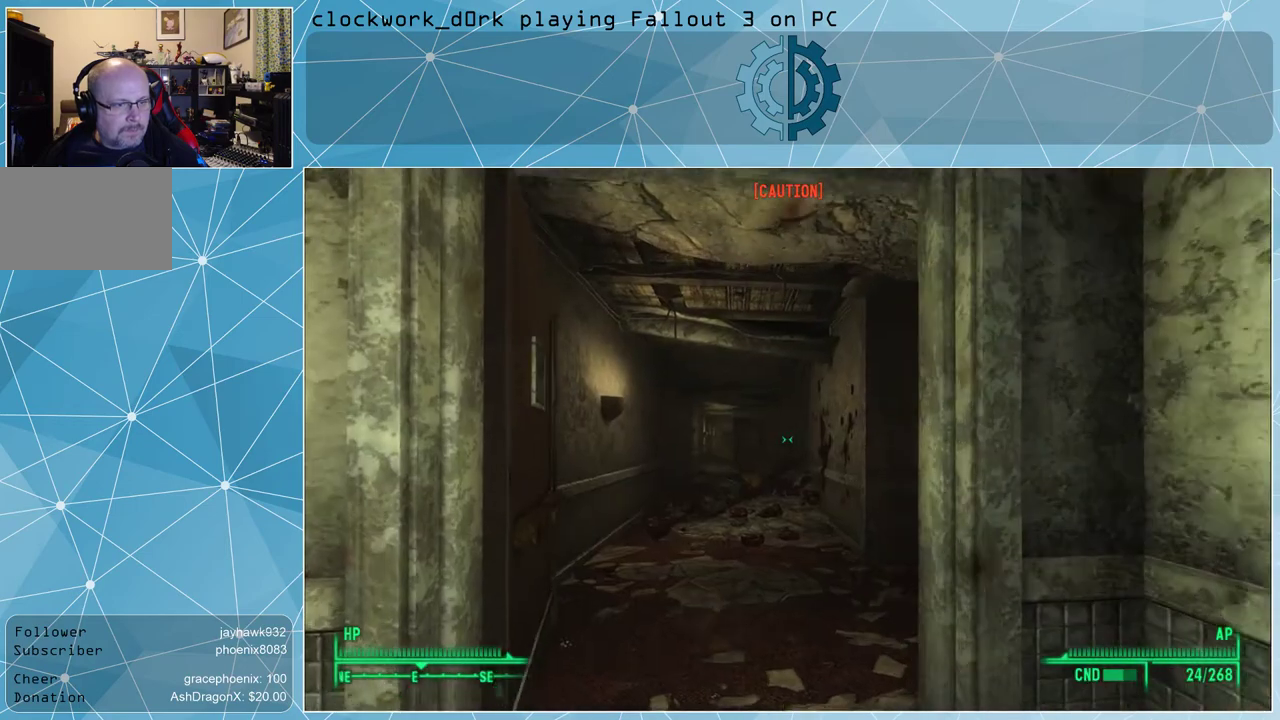
{"keys": ["w"], "mouse": [], "events": [[200, "a", "up"], [200, "r", "down"], [300, "r", "up"]]}
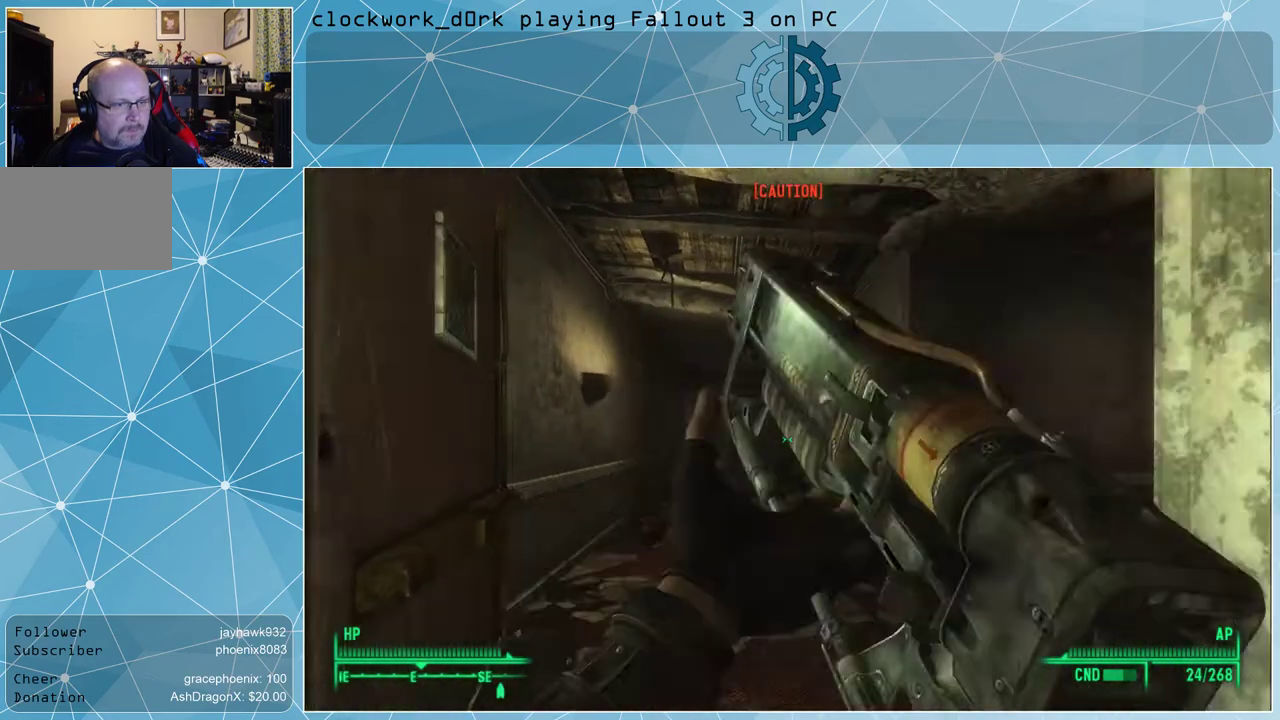
{"keys": ["a", "w"], "mouse": [], "events": [[67, "a", "down"]]}
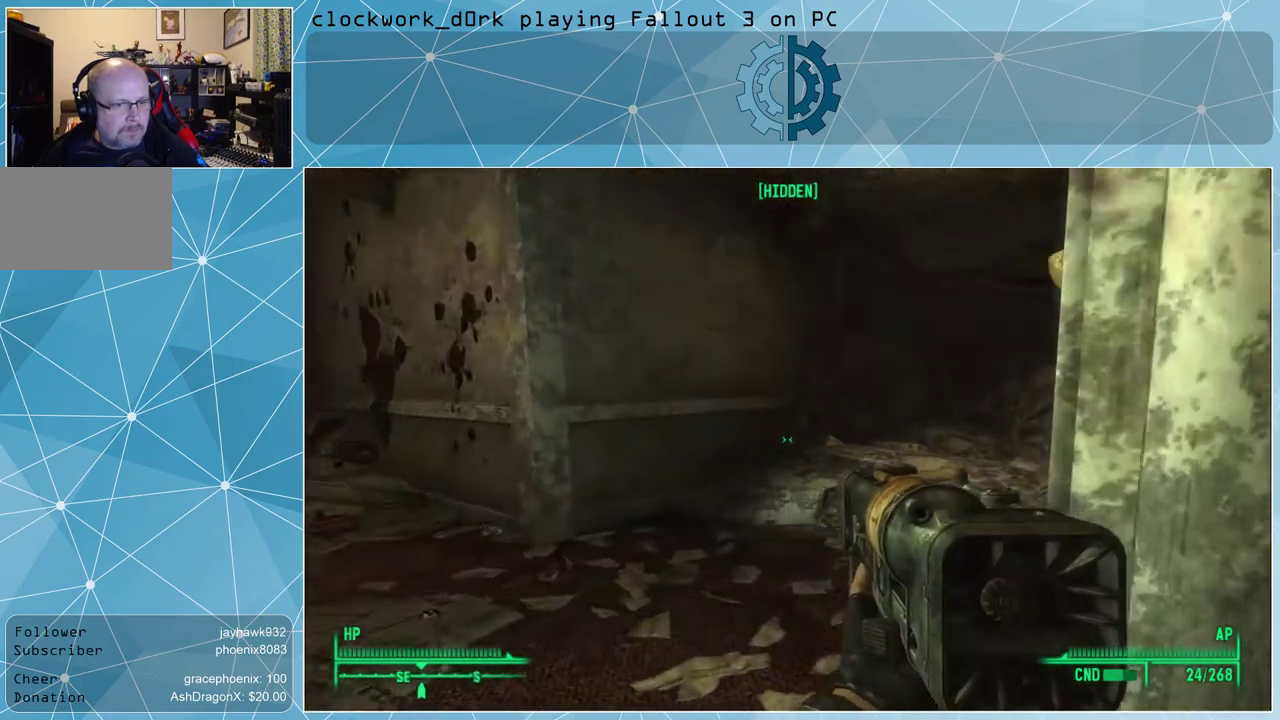
{"keys": [], "mouse": [], "events": [[133, "a", "up"], [133, "w", "up"]]}
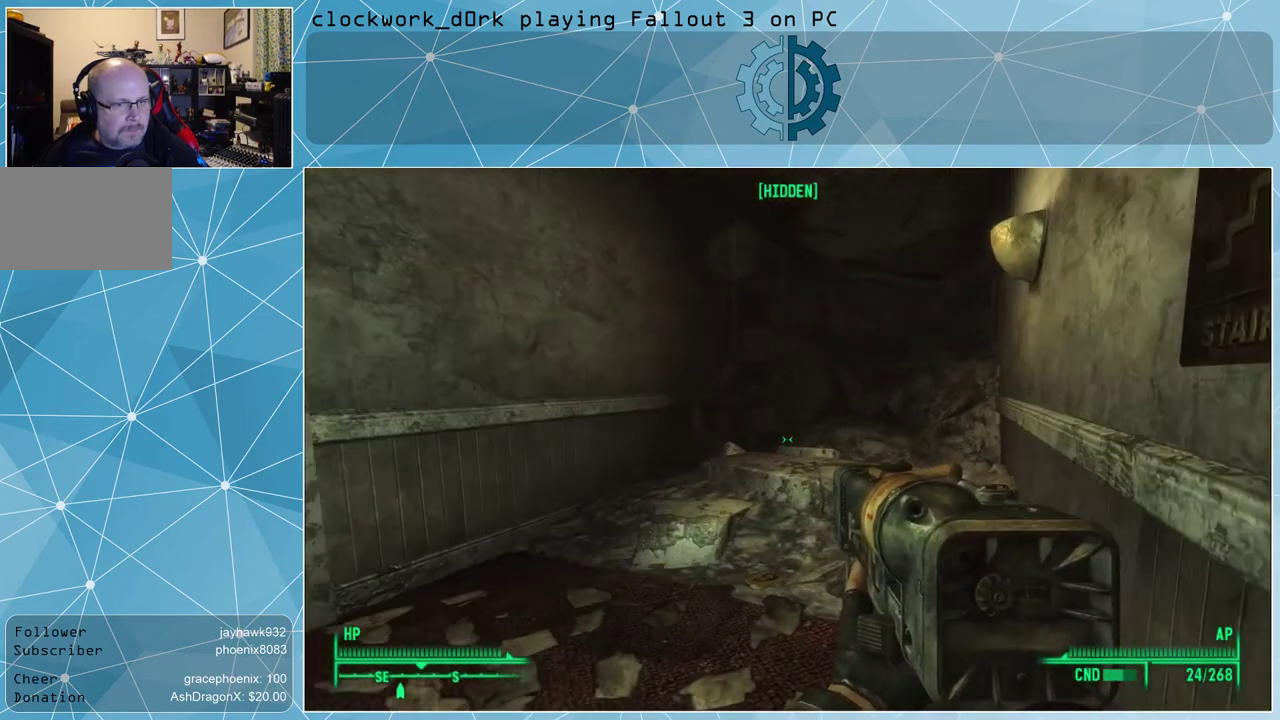
{"keys": [], "mouse": [], "events": []}
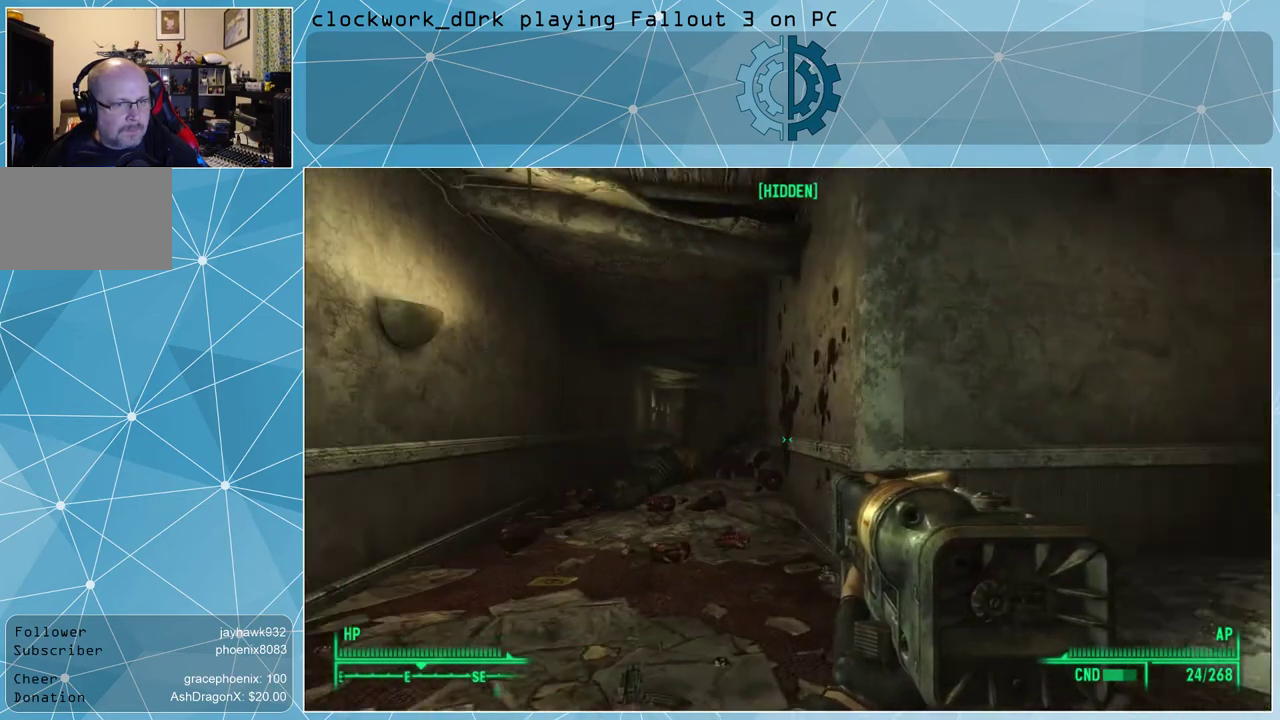
{"keys": ["a", "w"], "mouse": [], "events": [[33, "w", "down"], [133, "a", "down"], [300, "a", "up"], [367, "r", "down"], [433, "a", "down"], [433, "r", "up"]]}
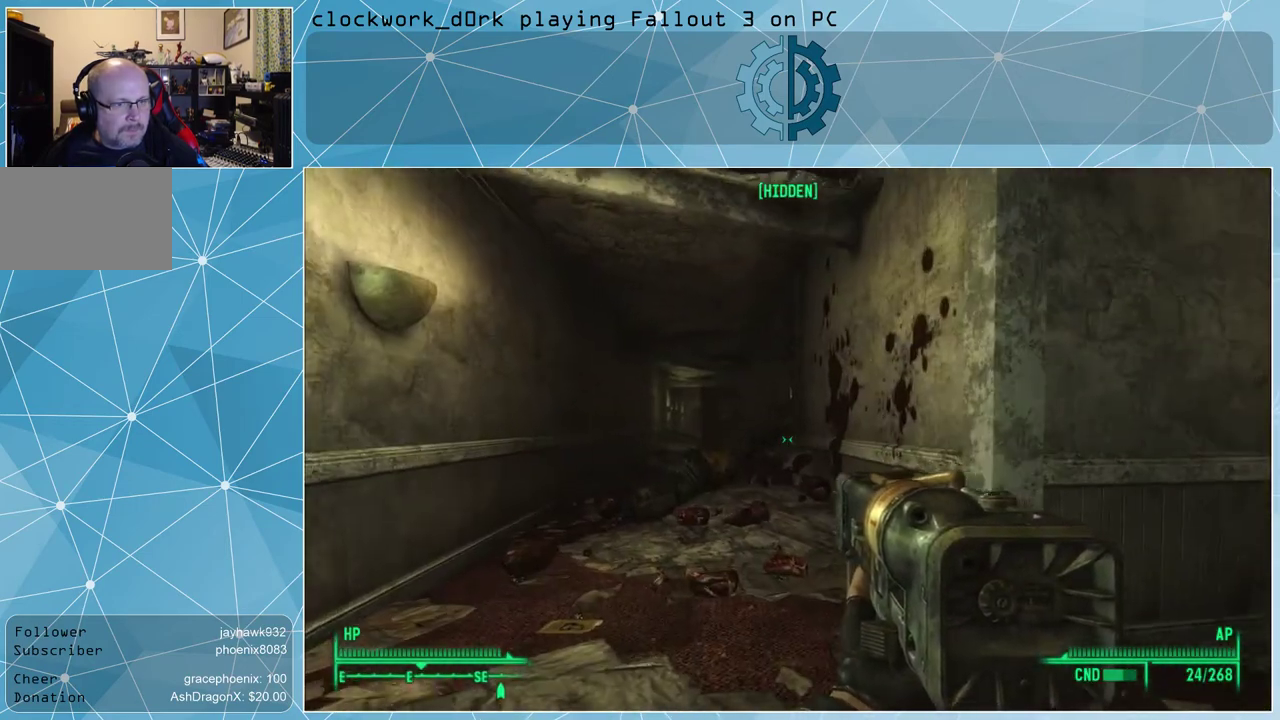
{"keys": ["w"], "mouse": [], "events": [[100, "a", "up"]]}
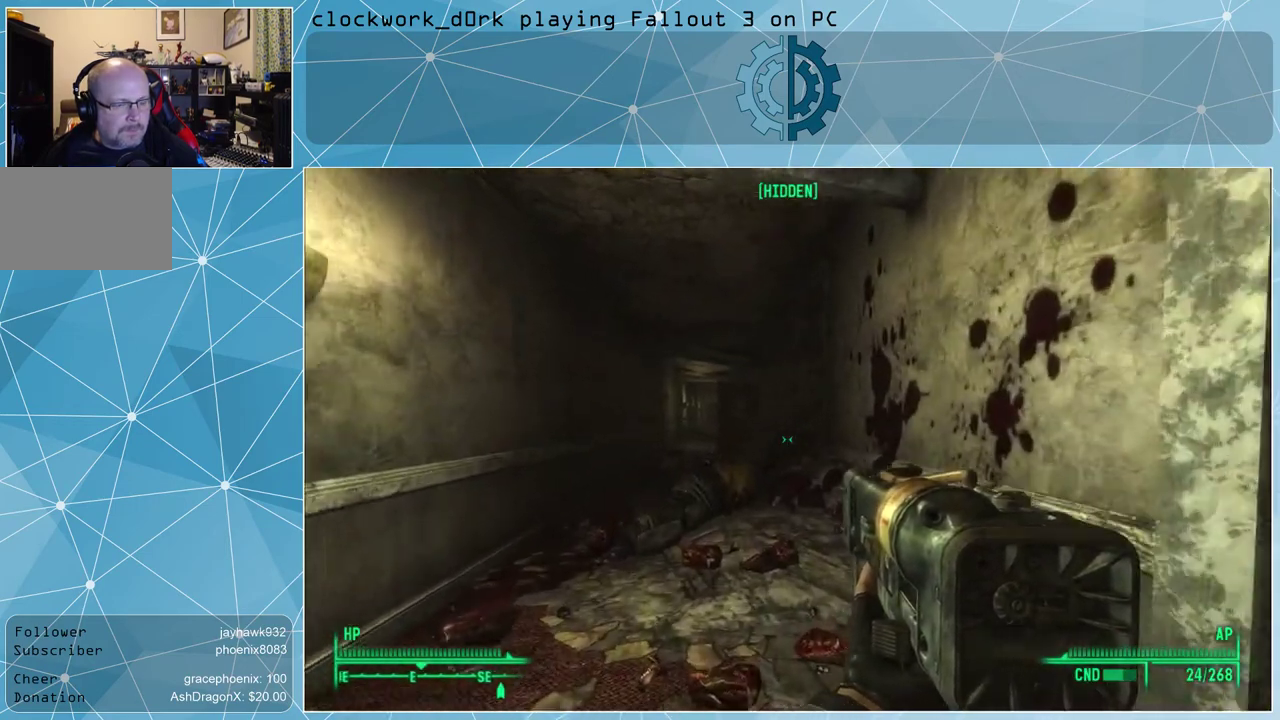
{"keys": ["w"], "mouse": [], "events": []}
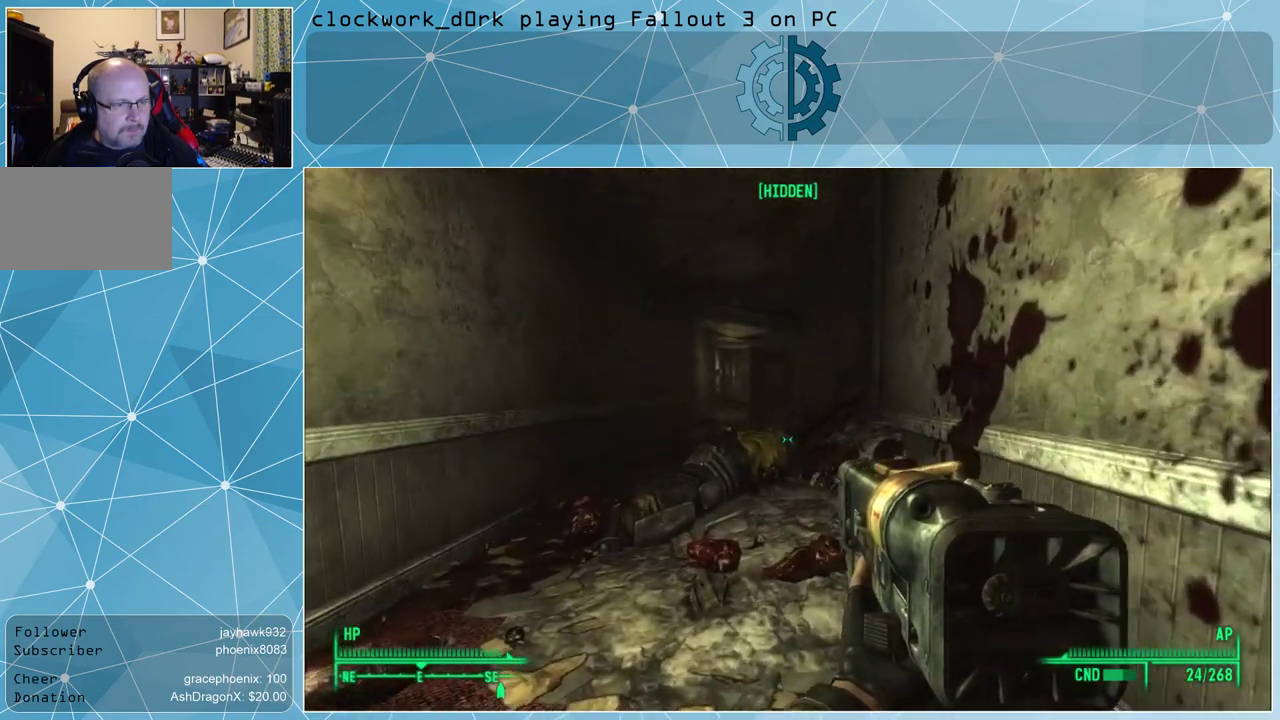
{"keys": ["w"], "mouse": [], "events": []}
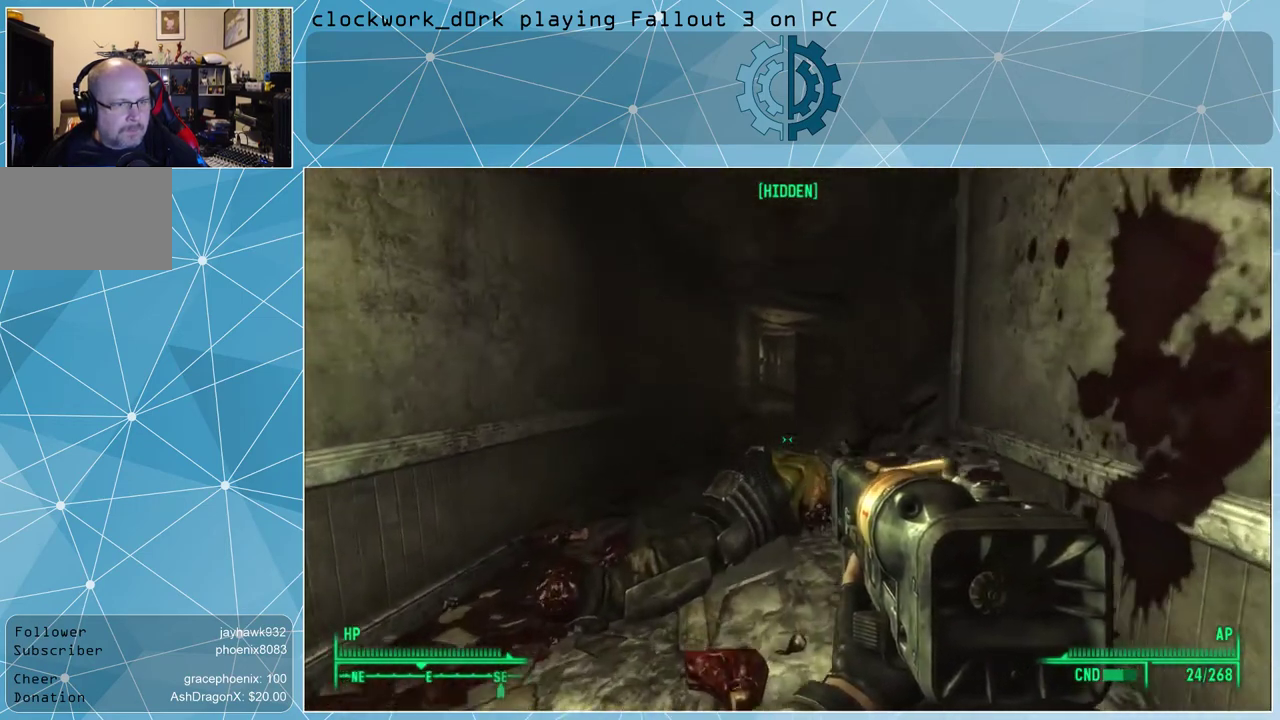
{"keys": [], "mouse": [], "events": [[167, "a", "down"], [367, "a", "up"], [367, "w", "up"]]}
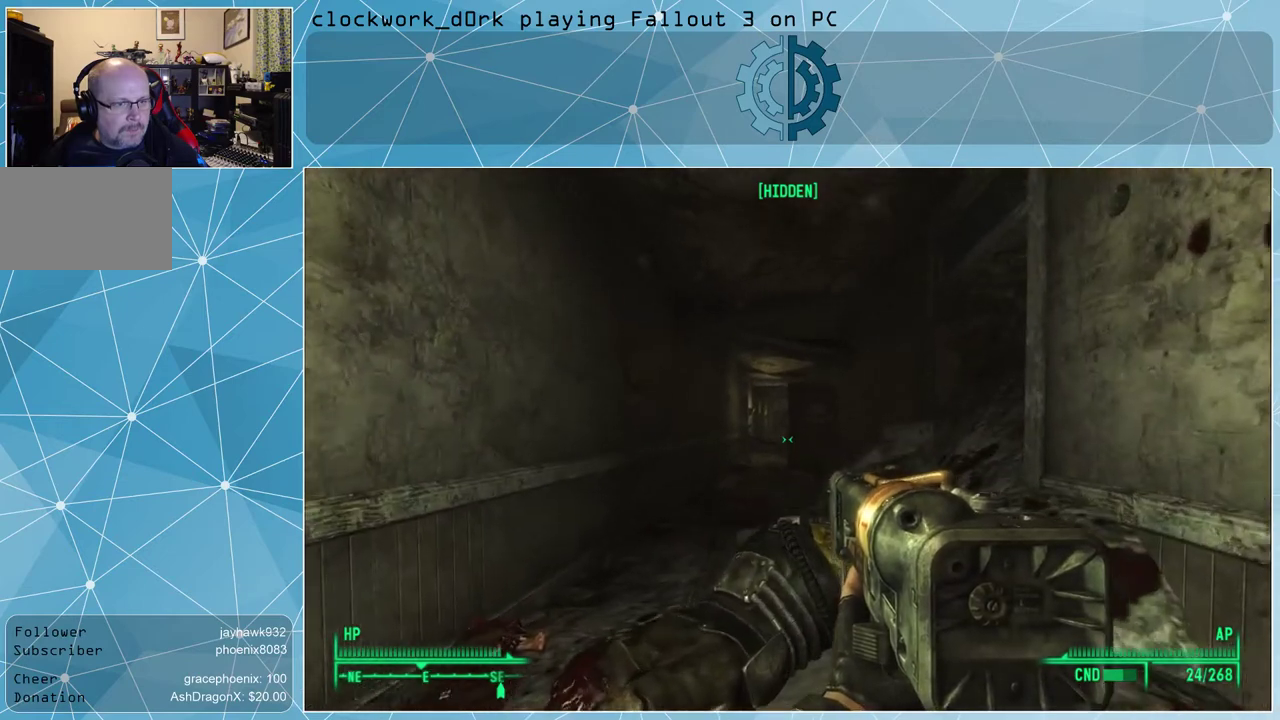
{"keys": [], "mouse": [], "events": []}
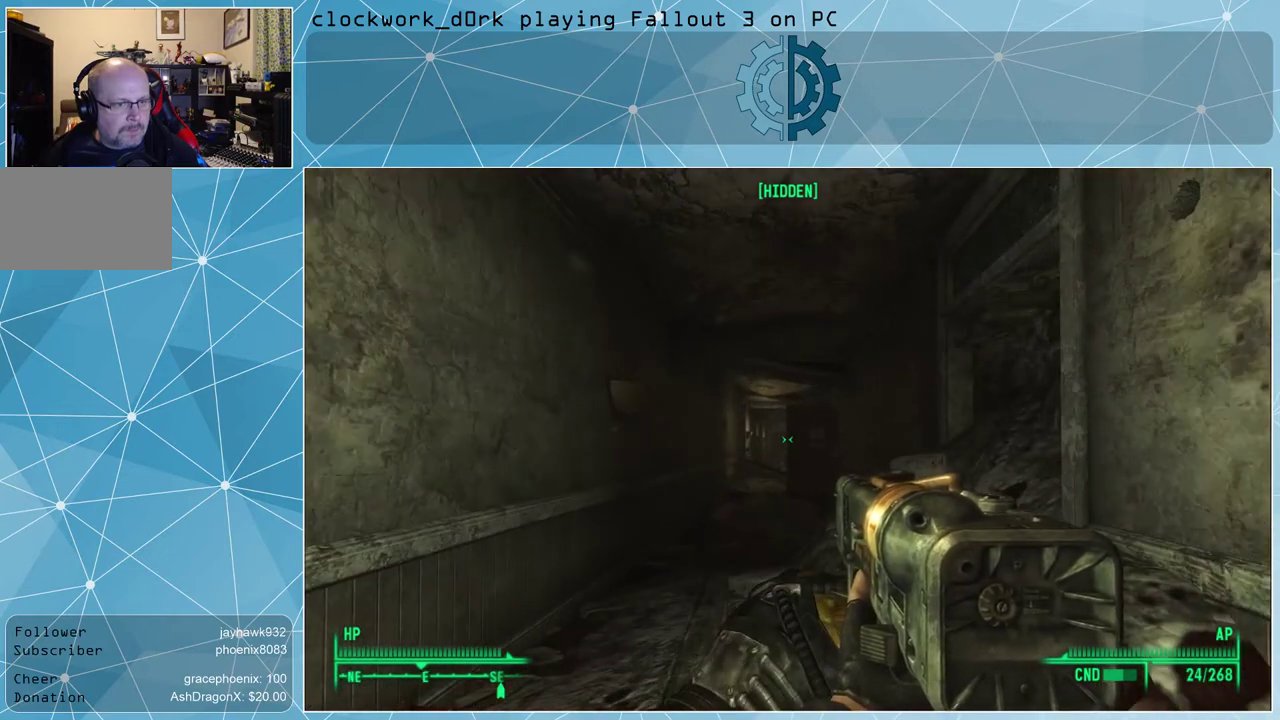
{"keys": [], "mouse": [], "events": [[33, "a", "down"], [433, "a", "up"]]}
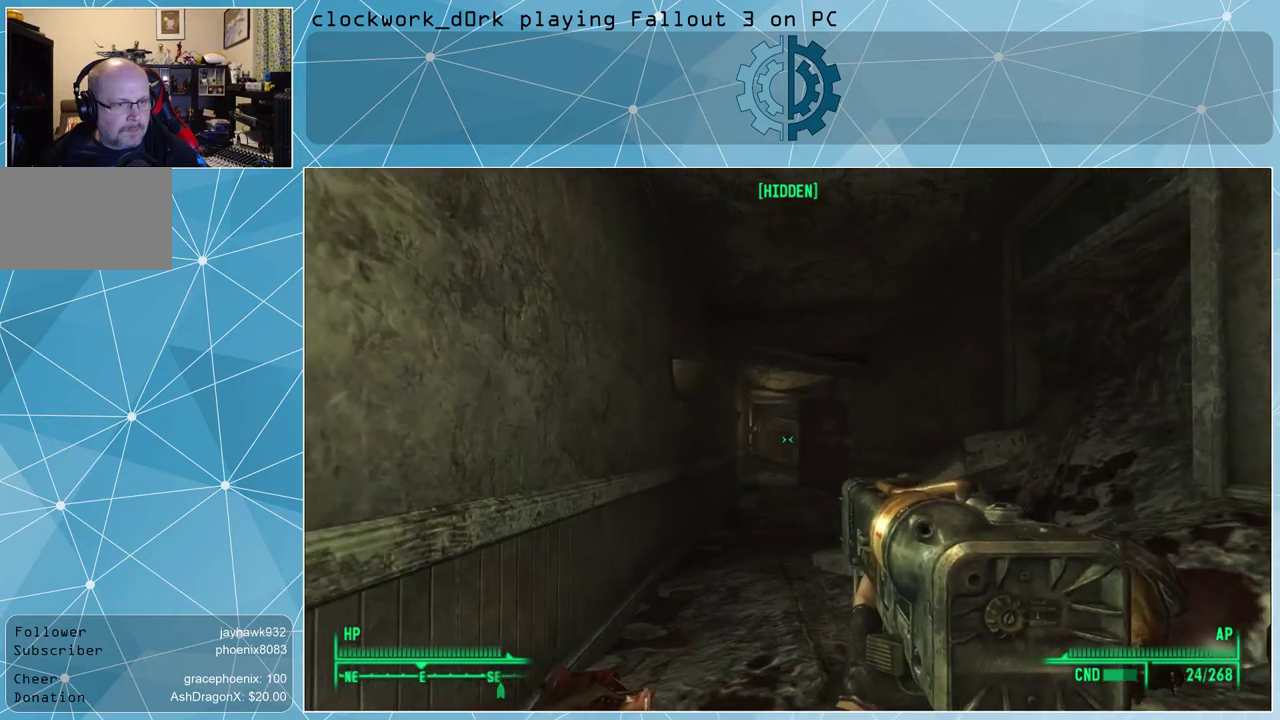
{"keys": [], "mouse": [], "events": [[100, "v", "down"], [167, "v", "up"]]}
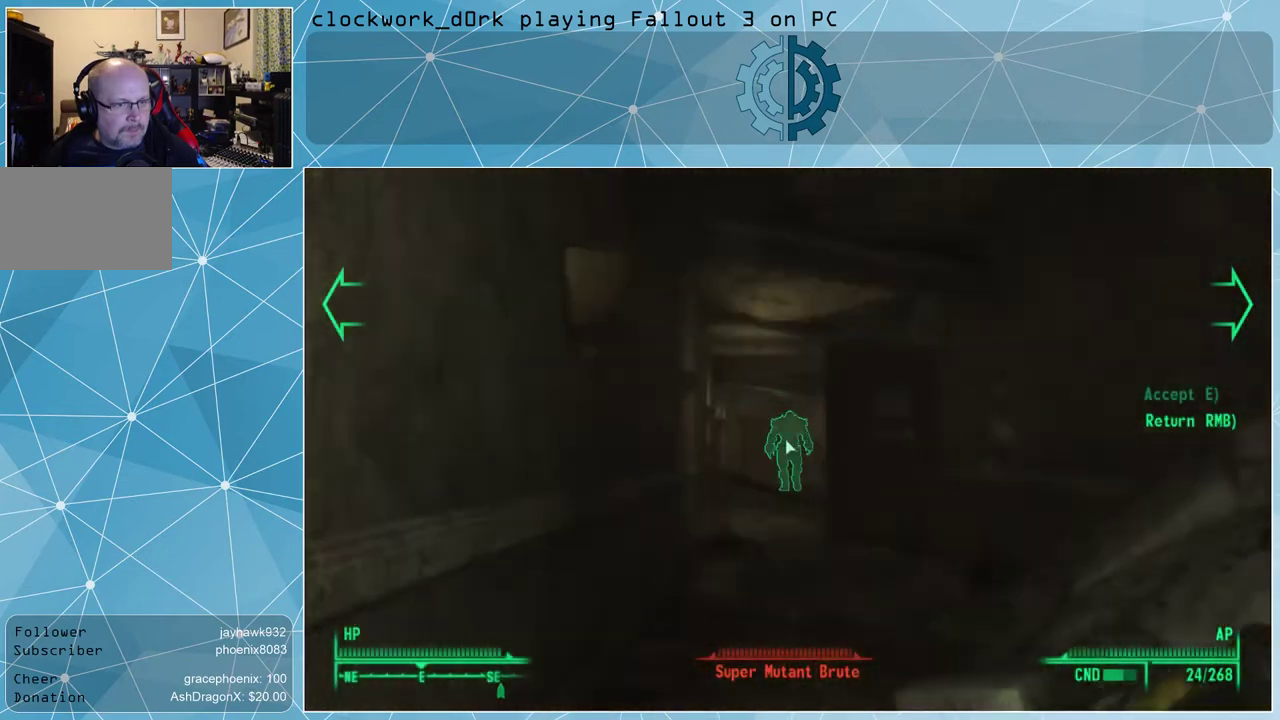
{"keys": [], "mouse": [], "events": []}
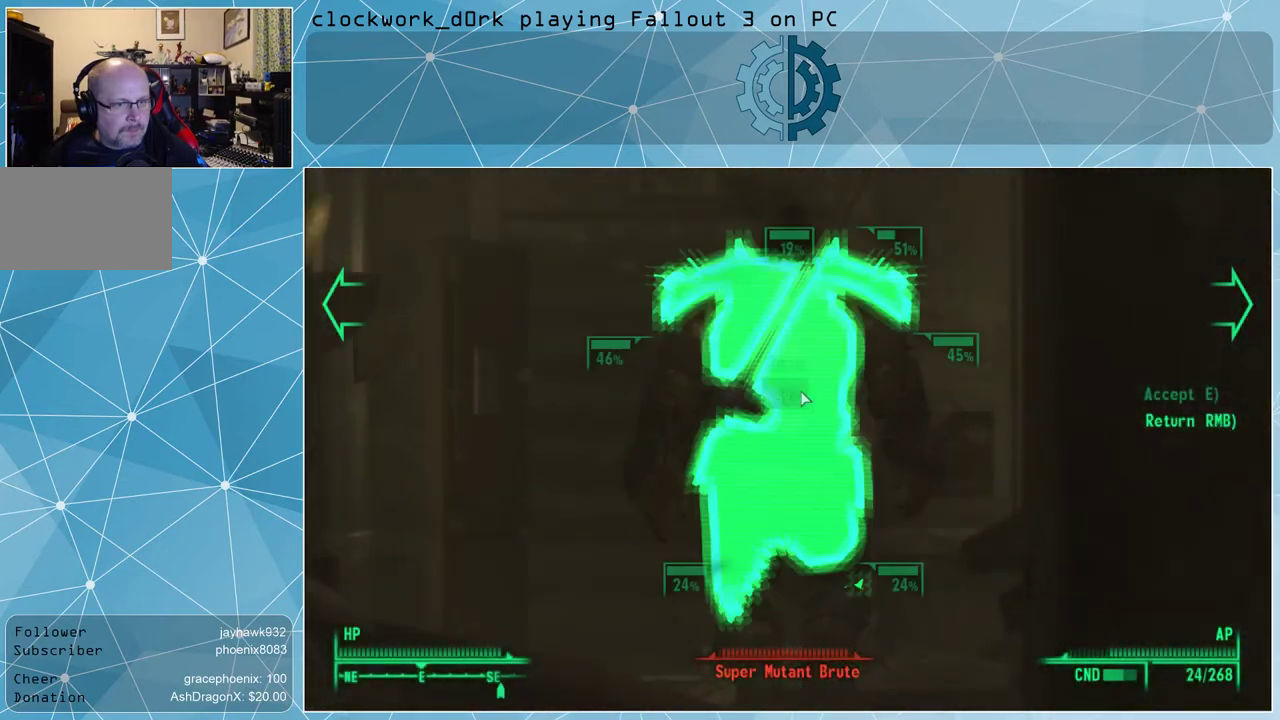
{"keys": [], "mouse": [], "events": []}
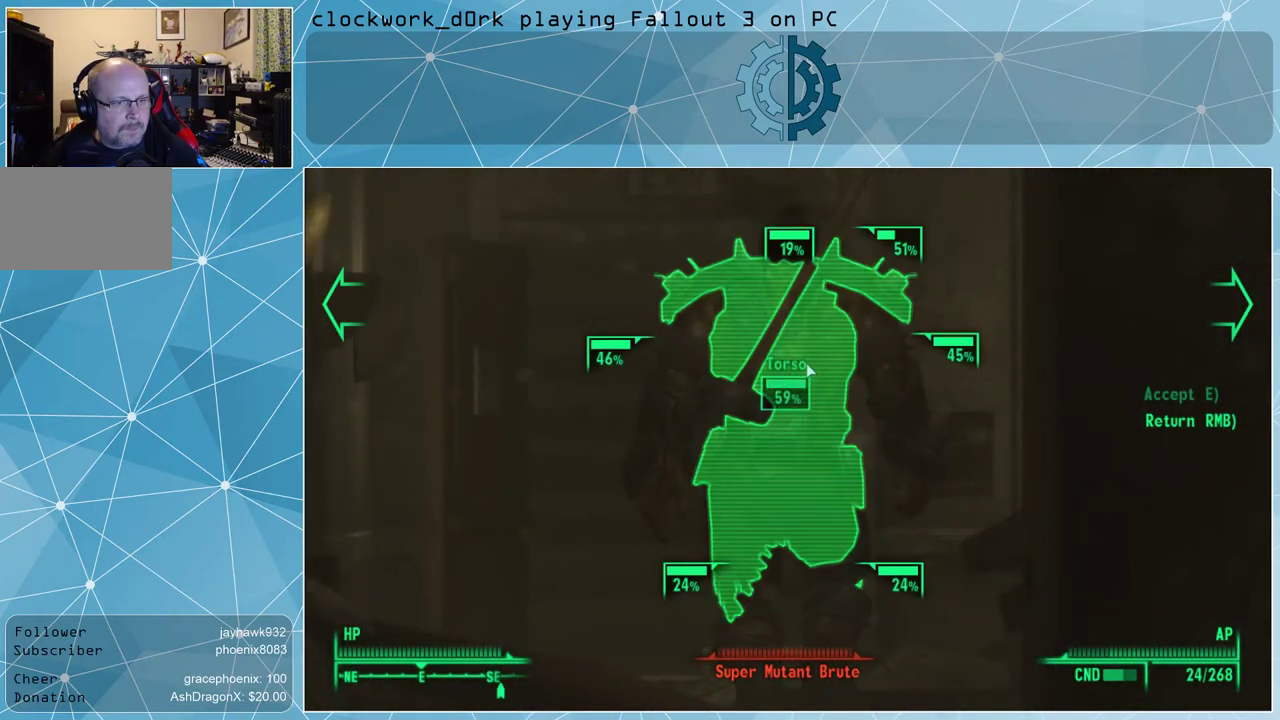
{"keys": [], "mouse": ["left"], "events": [[467, "mouse_left", "down"]]}
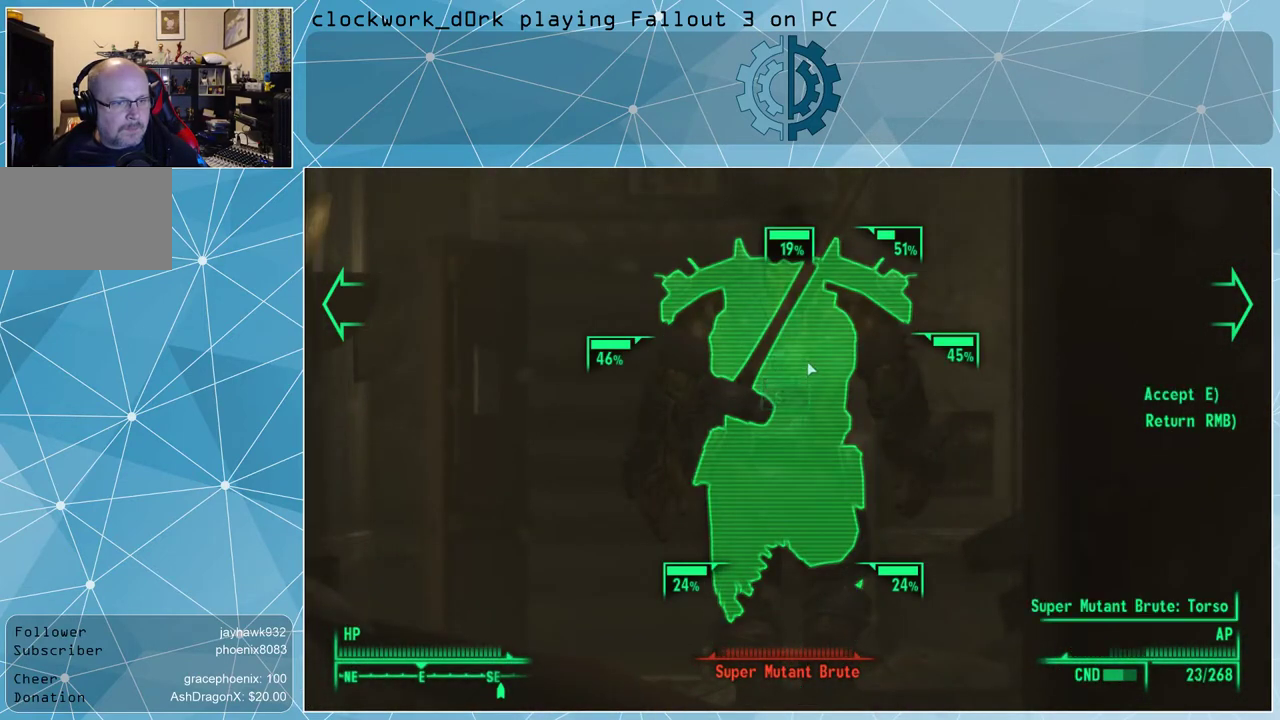
{"keys": [], "mouse": [], "events": [[67, "mouse_left", "up"], [100, "mouse_left", "down"], [200, "mouse_left", "up"], [300, "mouse_left", "down"], [333, "mouse_left", "up"], [433, "mouse_left", "down"], [467, "mouse_left", "up"]]}
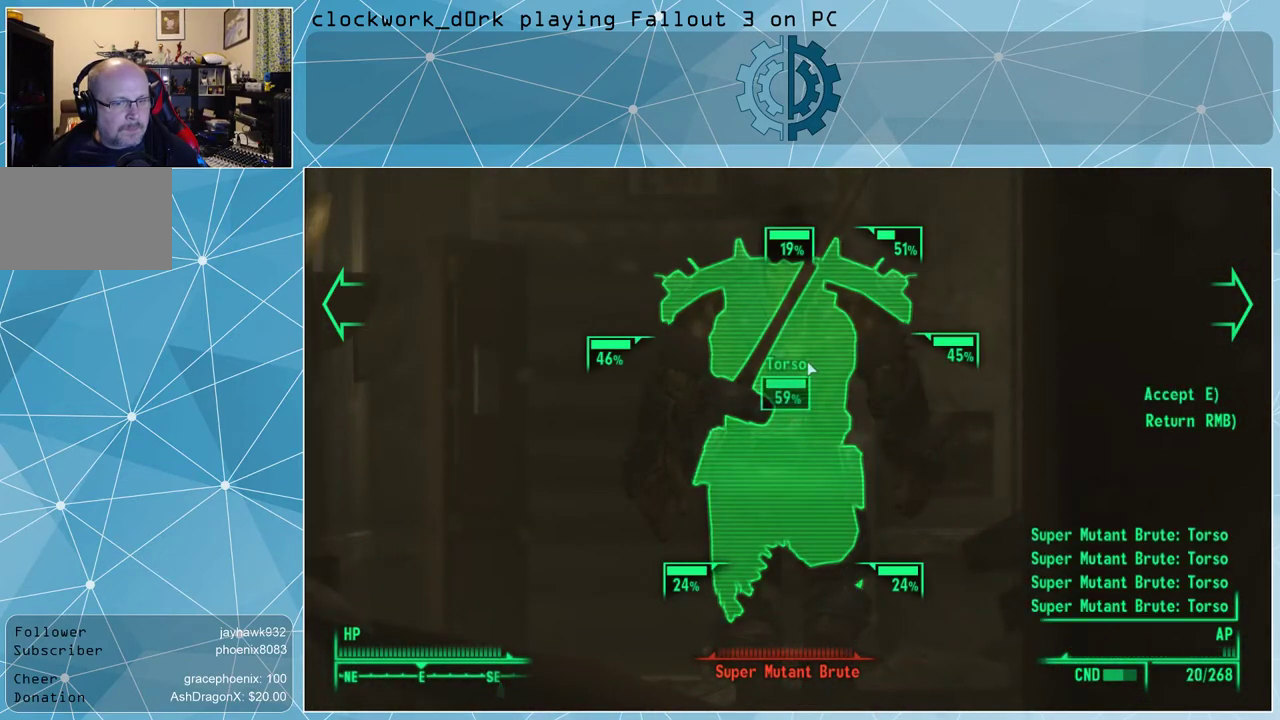
{"keys": [], "mouse": [], "events": [[67, "mouse_left", "down"], [167, "mouse_left", "up"], [400, "e", "down"], [433, "e", "up"]]}